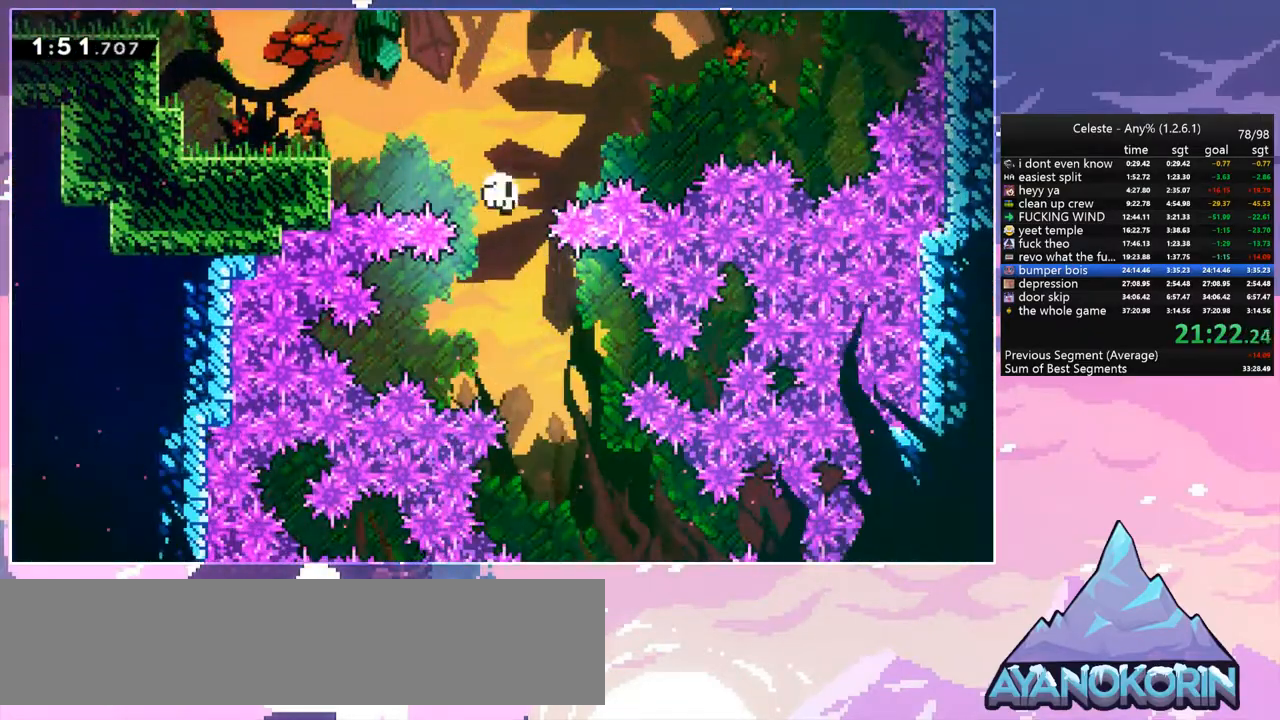
Gameplay with keyboard; each line is a JSON object with the keys held at the frame after it. "events" lists presses ("down") and releases ("up") of "dash", "down", "grab", "jump", "jump2", "left", "menu", "right", "skip" and "up" between this image and that frame as [ms after this image, input, new state], when the widget could be followed in between. No other keys are recorded. Mouse input is not recorded. Key names are as the overlay labels them; some are game actions (e.g. jump) rather than physical keys.
{"keys": [], "events": [[67, "jump", "down"], [167, "jump", "up"], [267, "jump", "down"], [300, "jump", "up"], [400, "jump", "down"], [500, "jump", "up"]]}
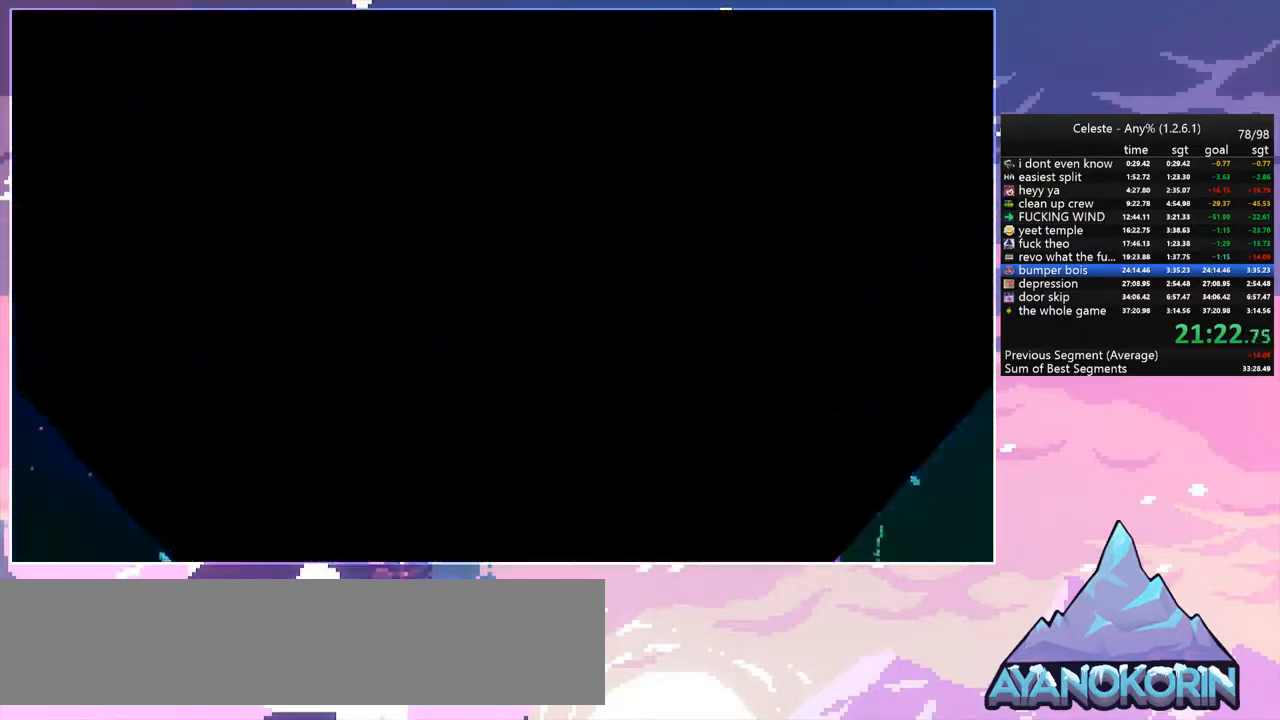
{"keys": [], "events": []}
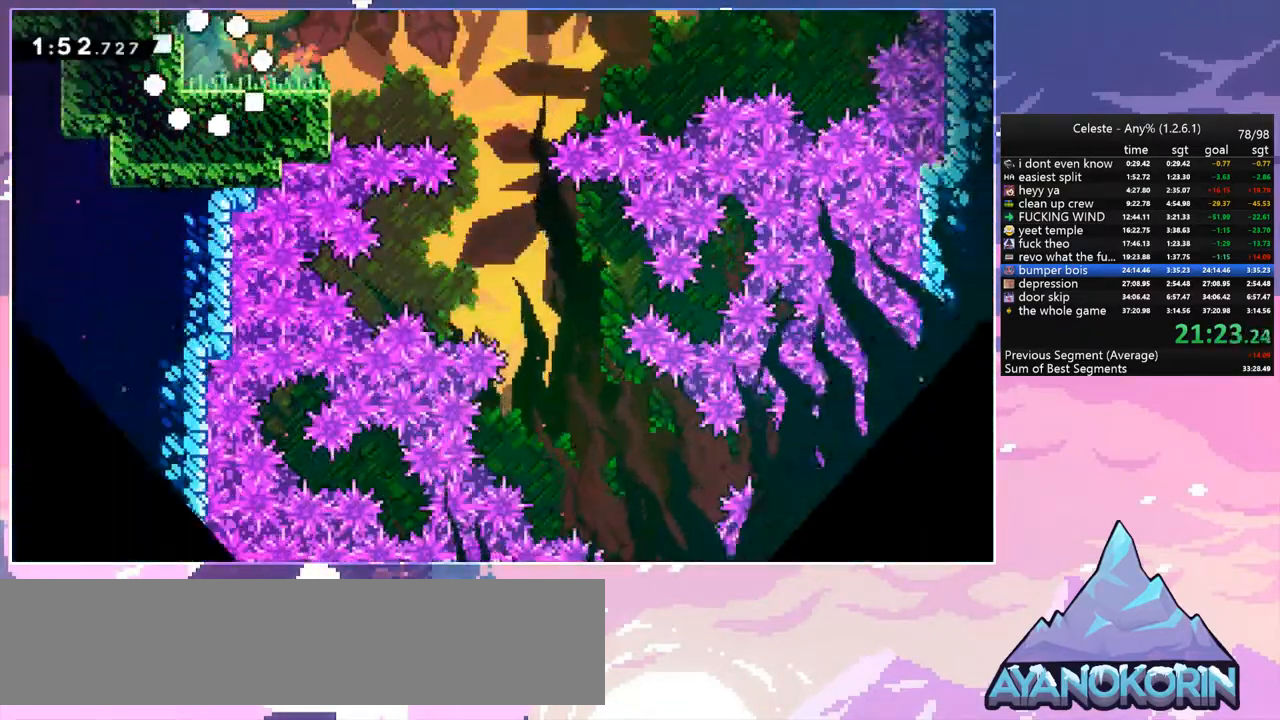
{"keys": ["dash", "jump", "right"], "events": [[250, "dash", "down"], [250, "left", "down"], [433, "jump", "down"], [433, "right", "down"], [483, "left", "up"]]}
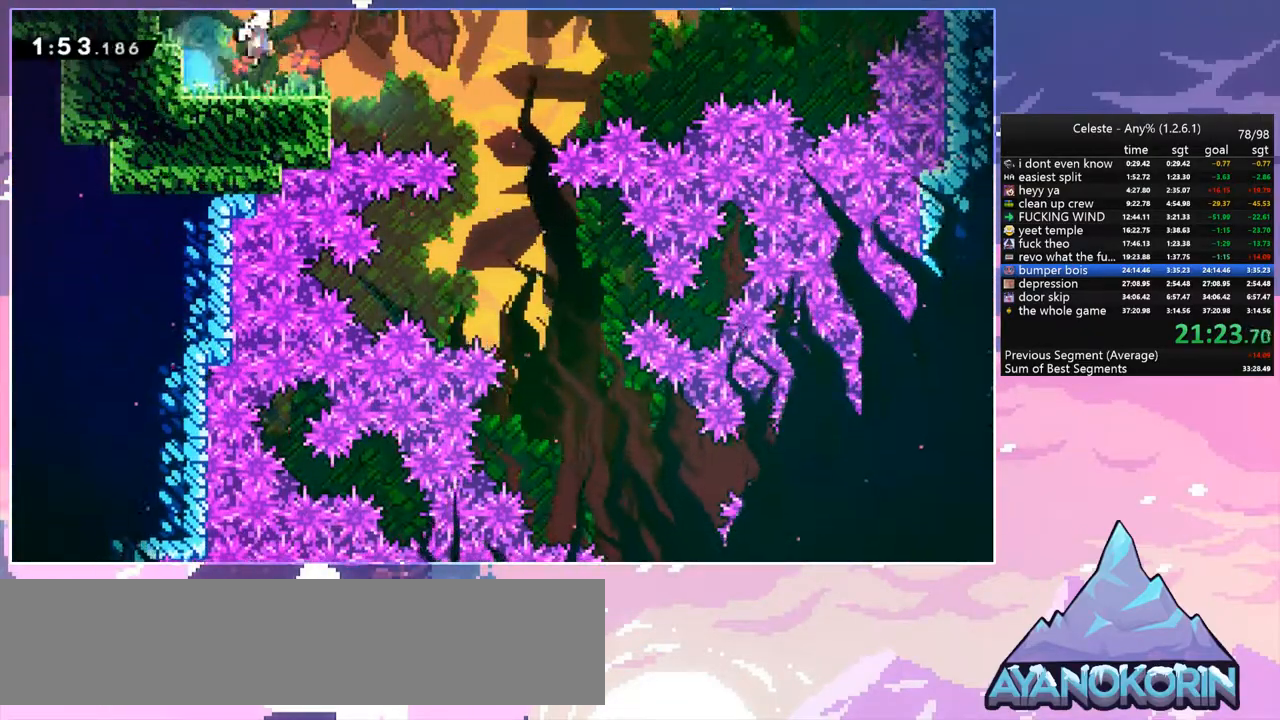
{"keys": [], "events": [[17, "dash", "up"], [217, "jump", "up"], [267, "right", "up"]]}
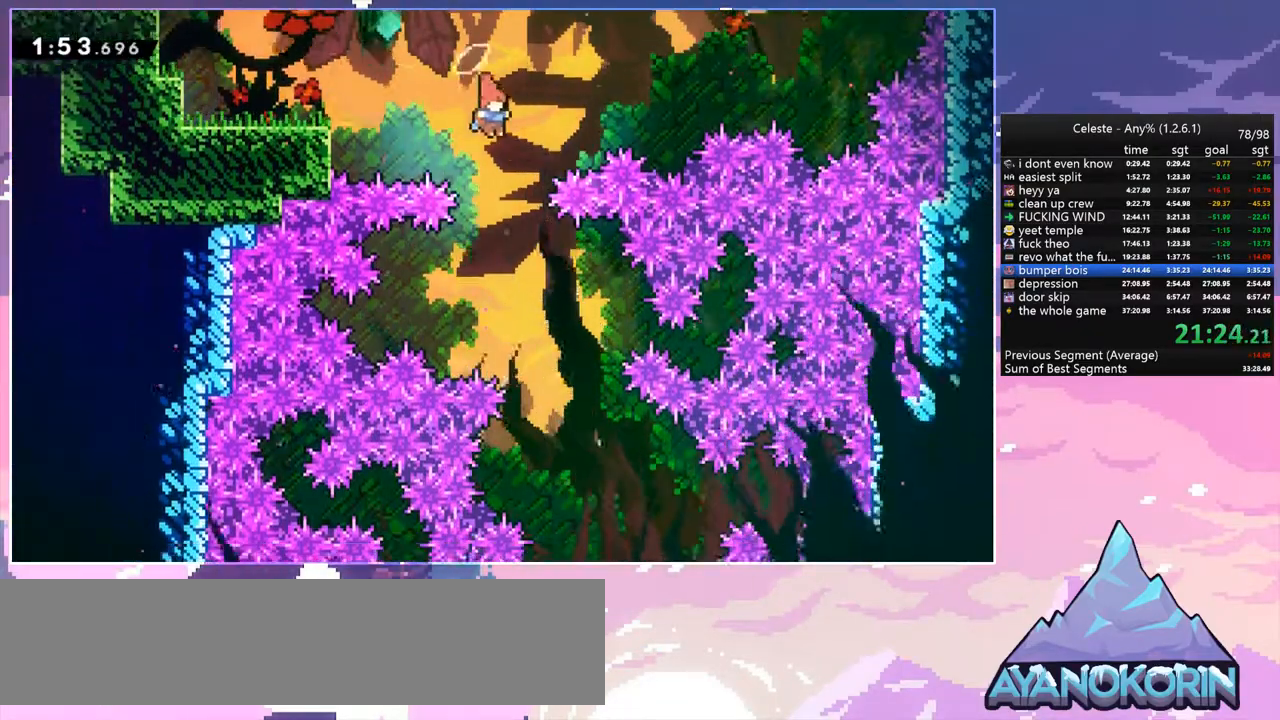
{"keys": [], "events": [[83, "right", "down"], [467, "right", "up"]]}
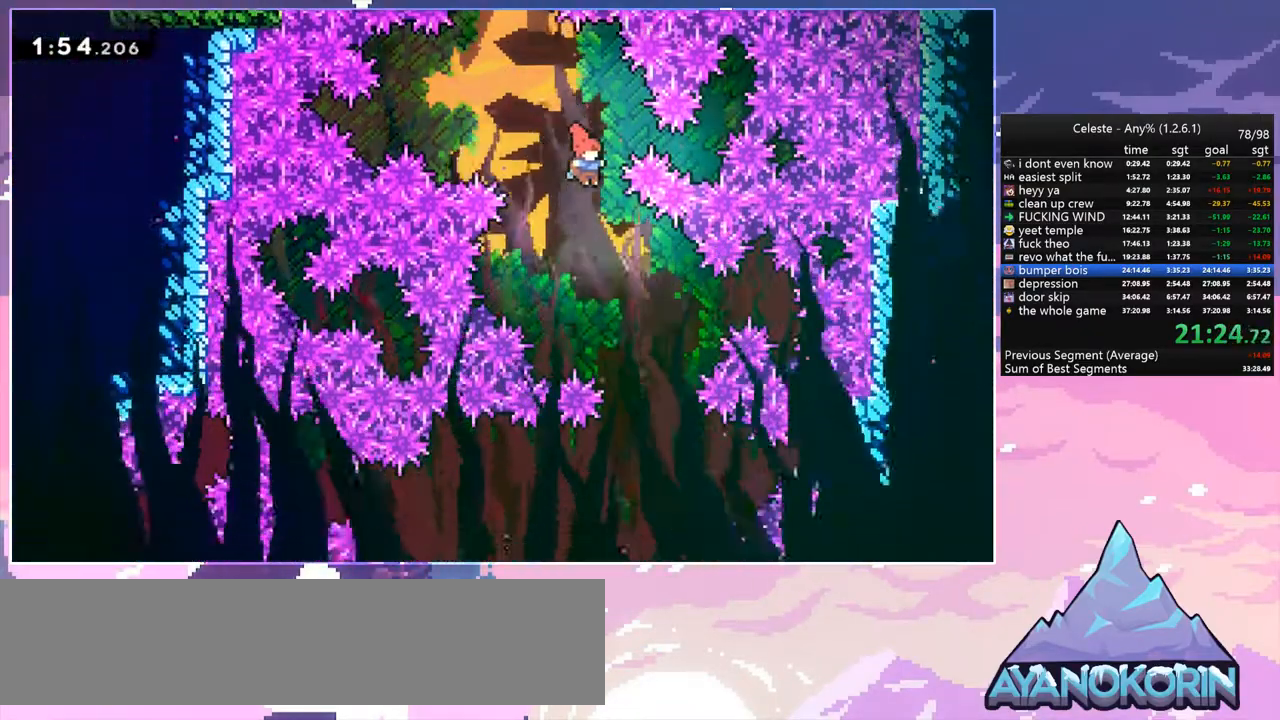
{"keys": ["left"], "events": [[100, "right", "down"], [300, "right", "up"], [333, "left", "down"]]}
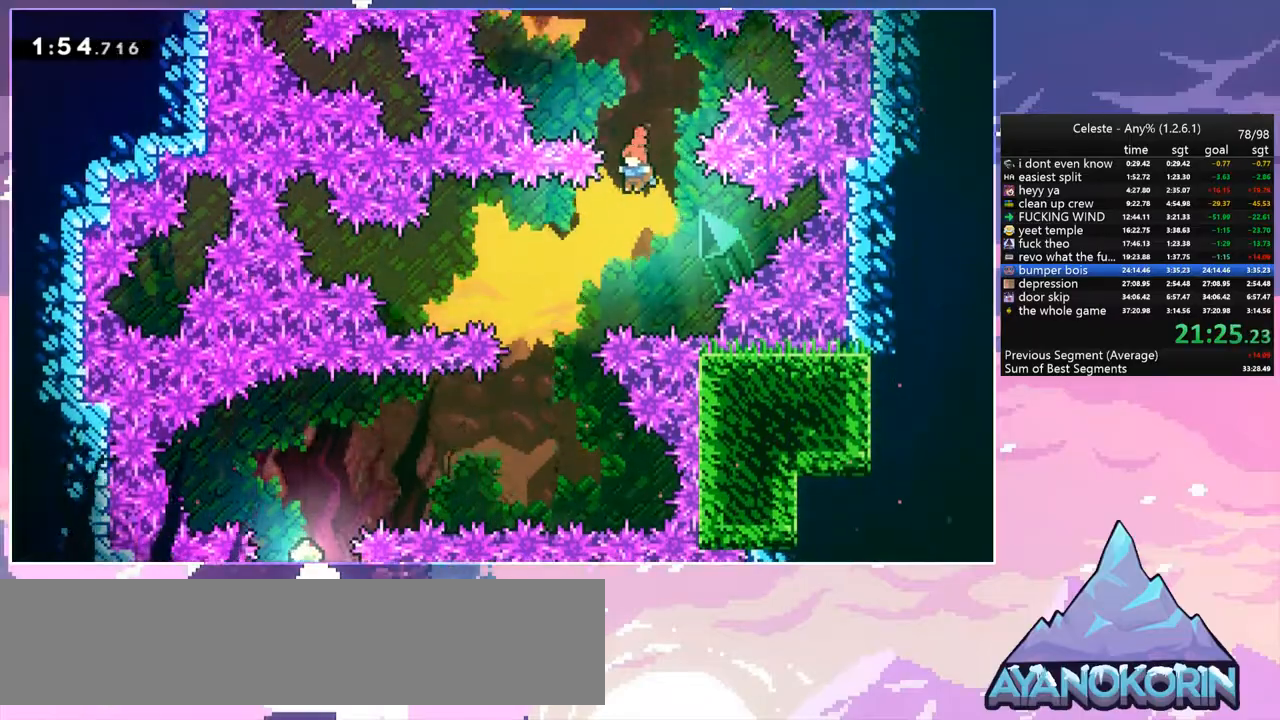
{"keys": ["left"], "events": [[267, "left", "up"], [450, "left", "down"]]}
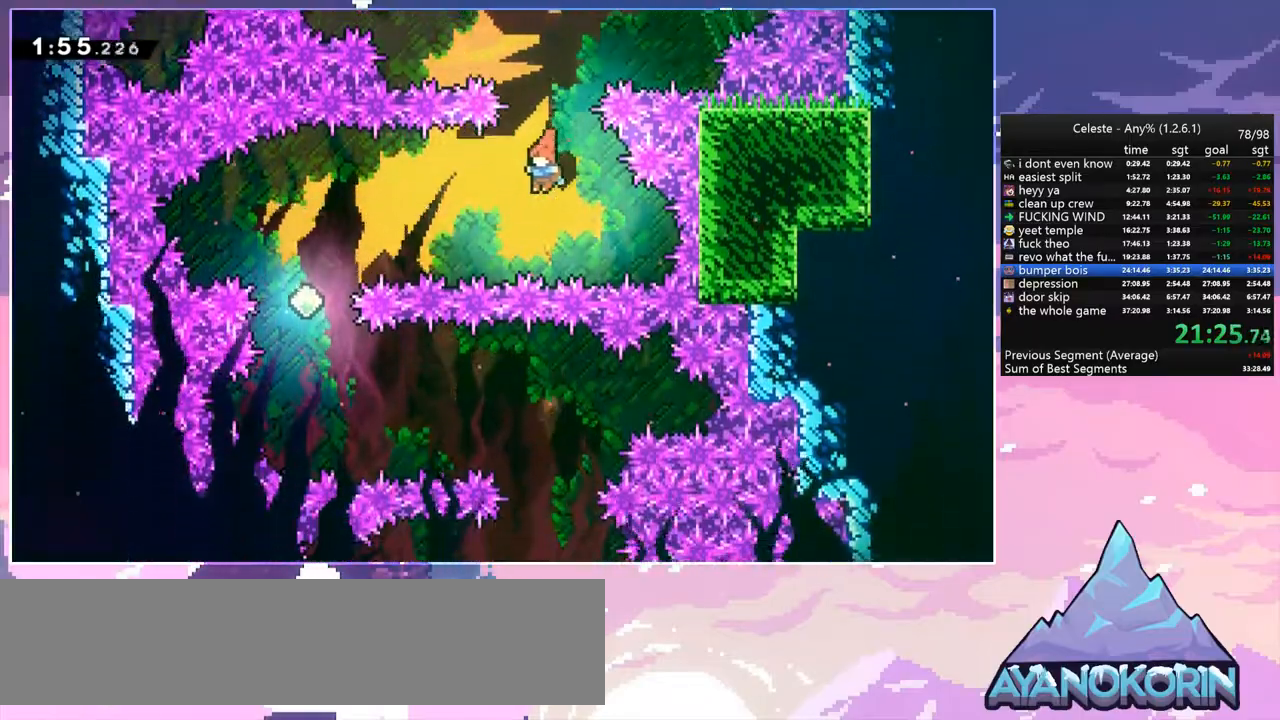
{"keys": ["down"], "events": [[33, "dash", "down"], [183, "dash", "up"], [233, "down", "down"], [317, "left", "up"]]}
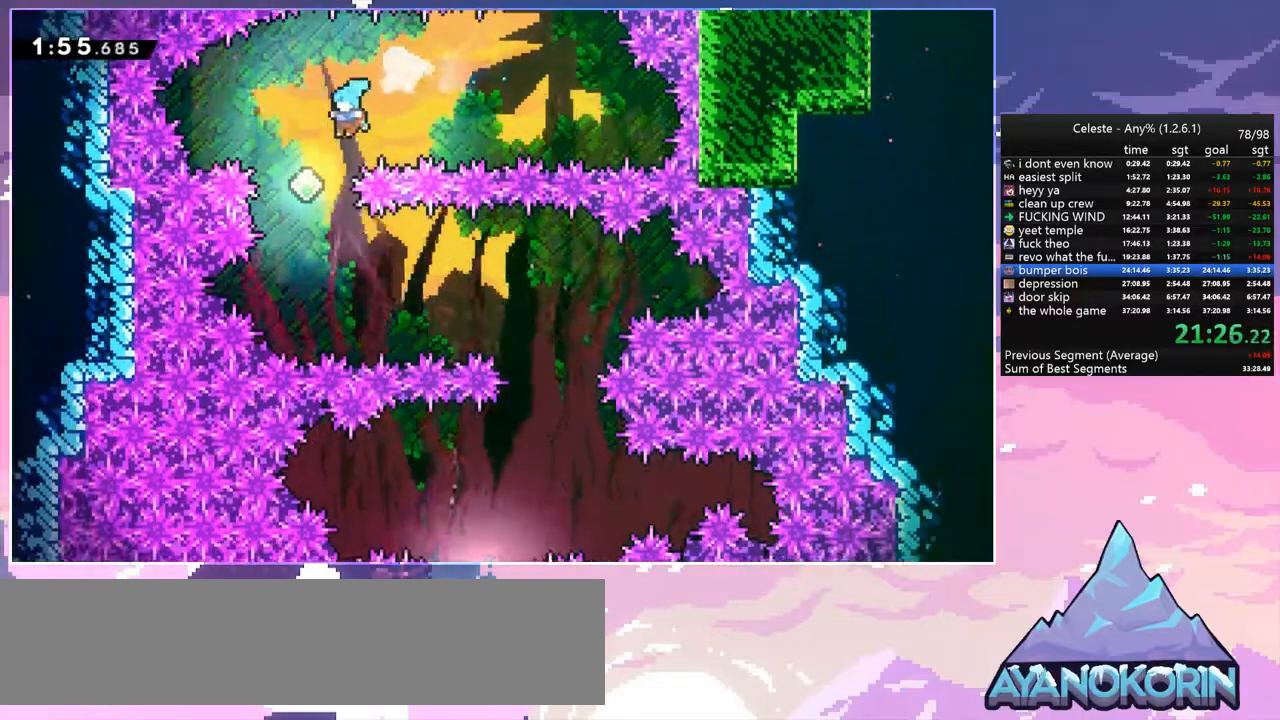
{"keys": ["right"], "events": [[250, "down", "up"], [283, "right", "down"], [333, "dash", "down"], [433, "dash", "up"]]}
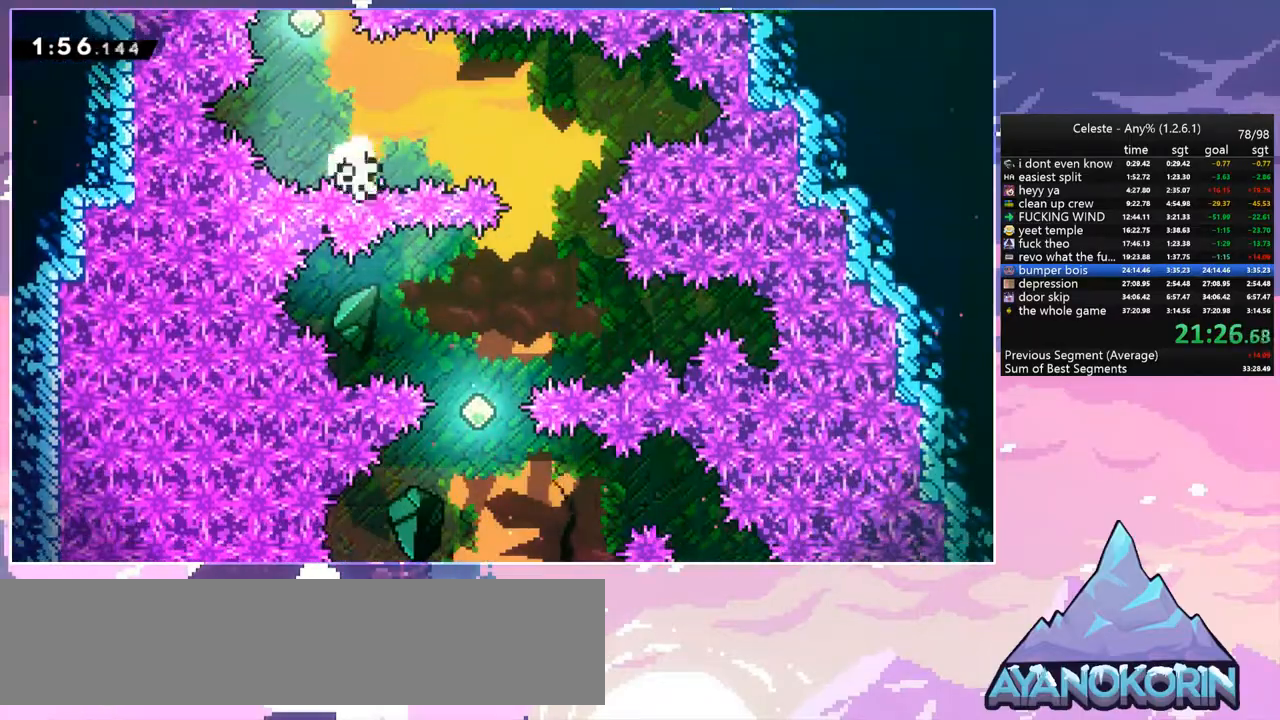
{"keys": [], "events": [[117, "right", "up"], [217, "jump", "down"], [300, "jump", "up"], [400, "jump", "down"], [450, "jump", "up"]]}
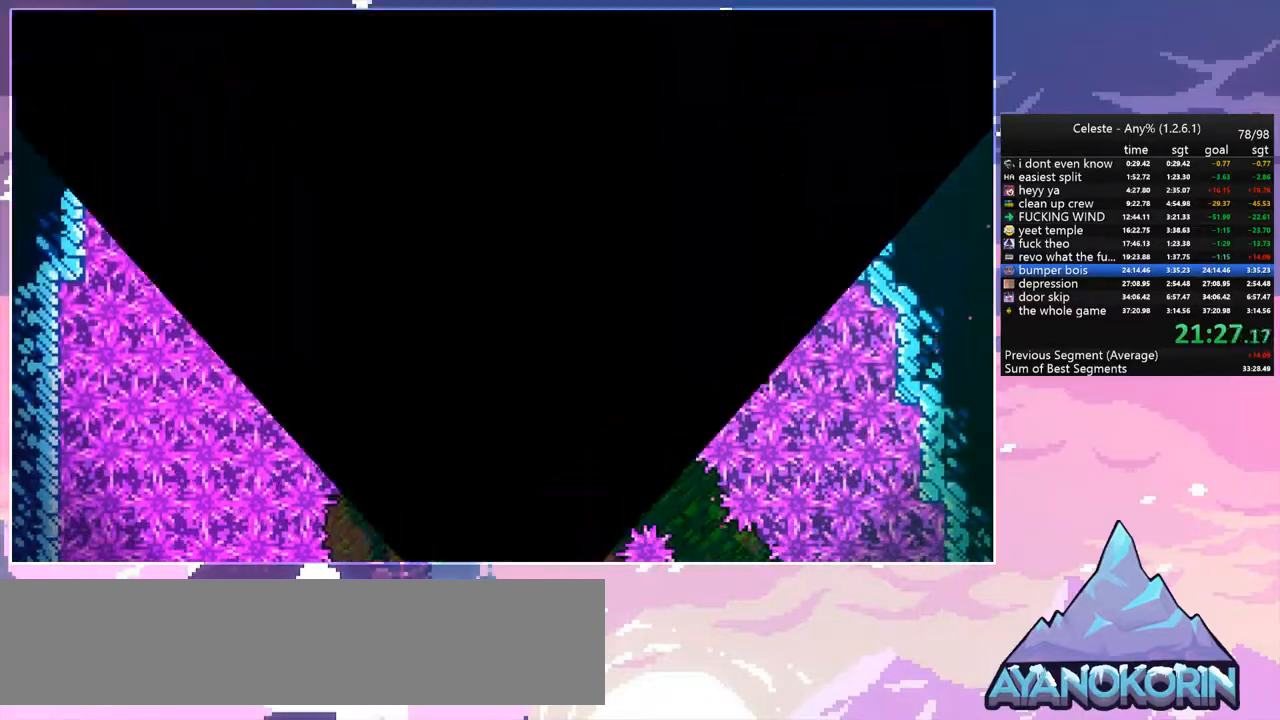
{"keys": [], "events": [[50, "jump", "down"], [133, "jump", "up"]]}
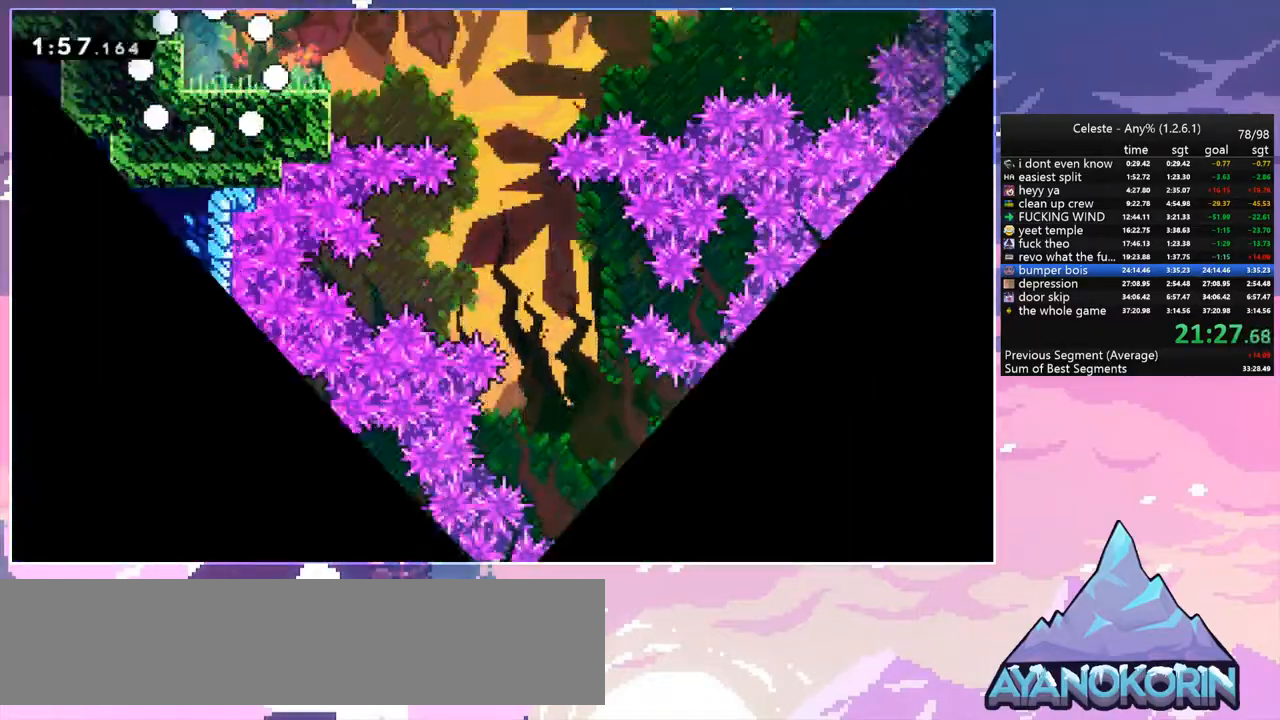
{"keys": ["dash", "jump", "right"], "events": [[300, "dash", "down"], [300, "left", "down"], [433, "left", "up"], [433, "right", "down"], [483, "jump", "down"]]}
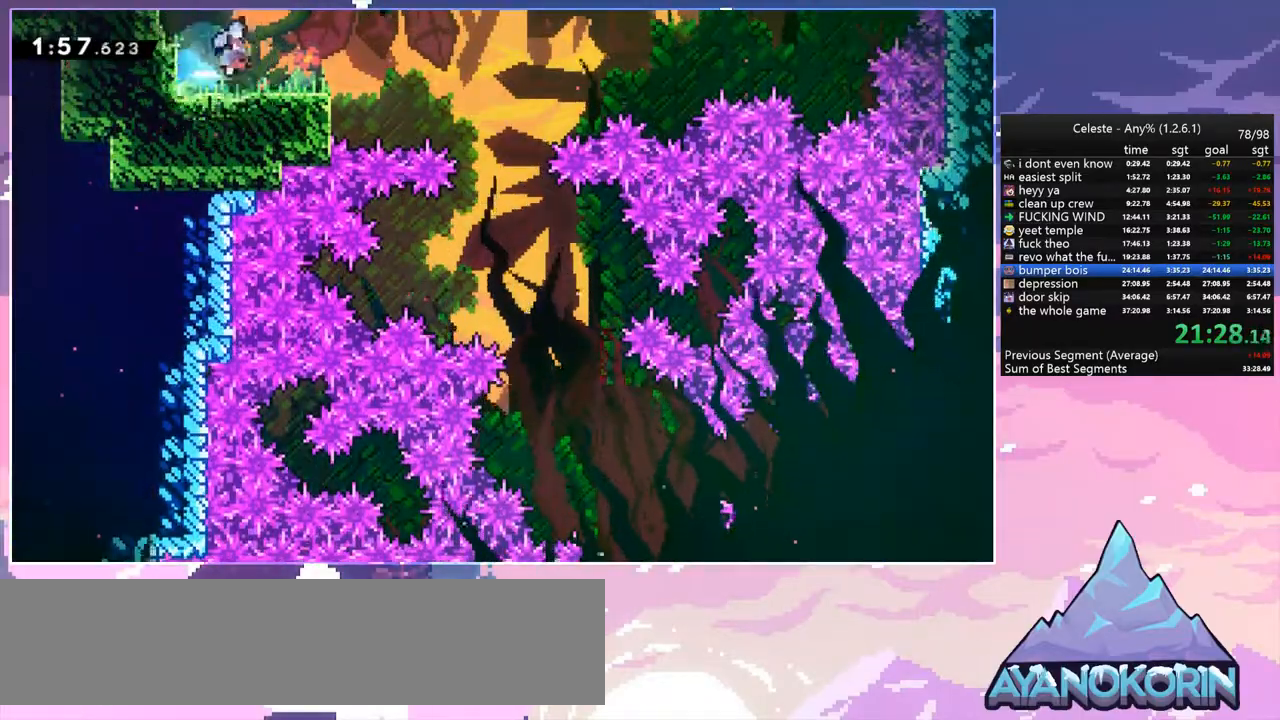
{"keys": [], "events": [[67, "dash", "up"], [167, "jump", "up"], [300, "right", "up"]]}
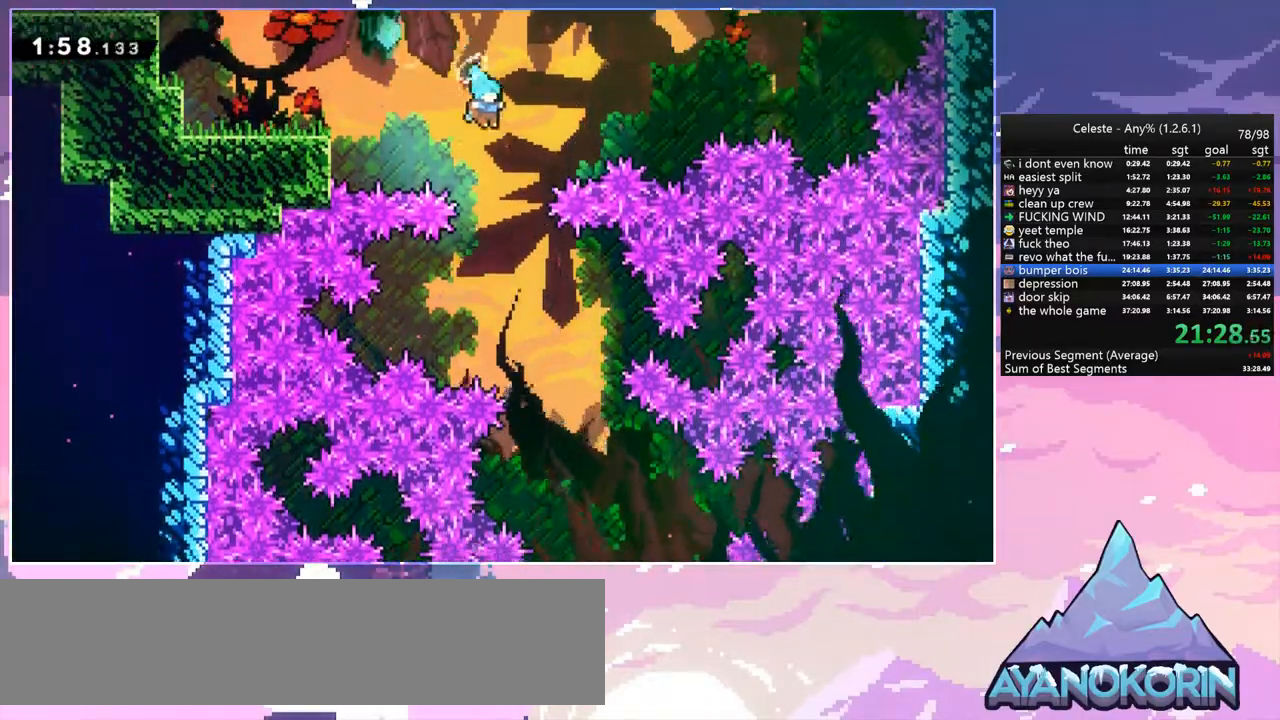
{"keys": ["left"], "events": [[33, "right", "down"], [367, "right", "up"], [467, "left", "down"]]}
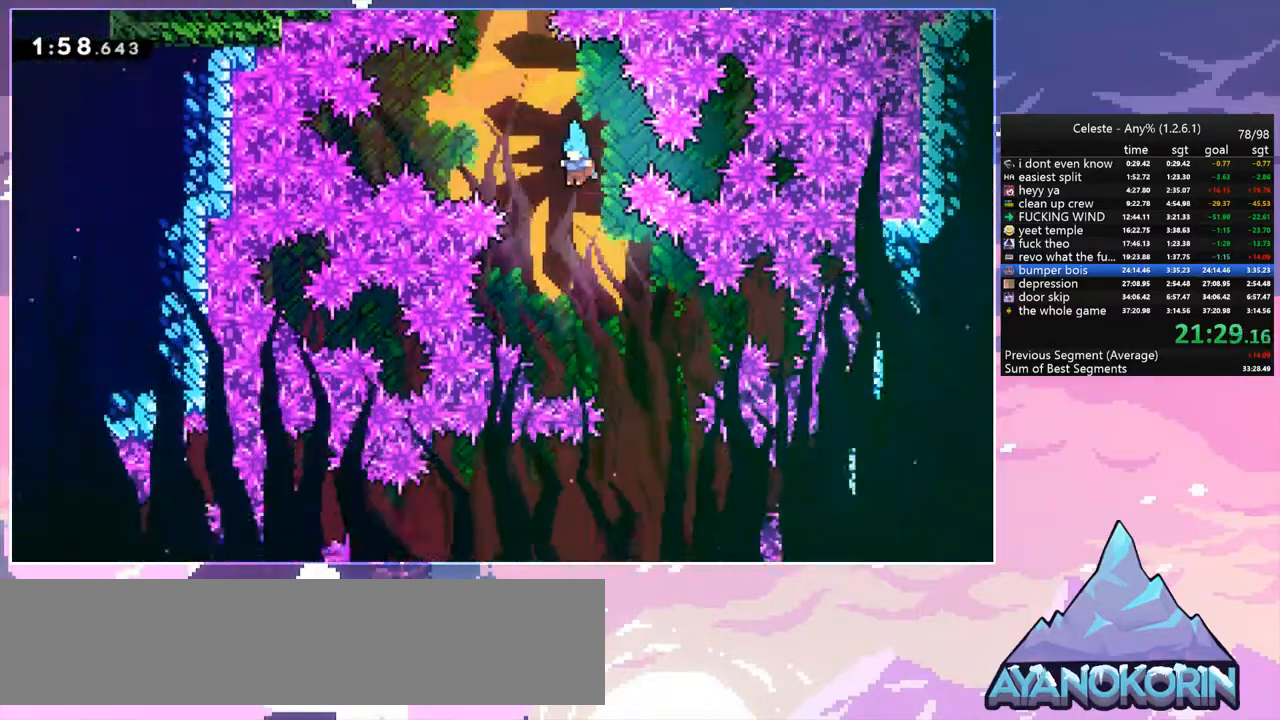
{"keys": ["down", "jump", "left"], "events": [[50, "down", "down"], [250, "jump", "down"], [333, "jump", "up"], [433, "jump", "down"]]}
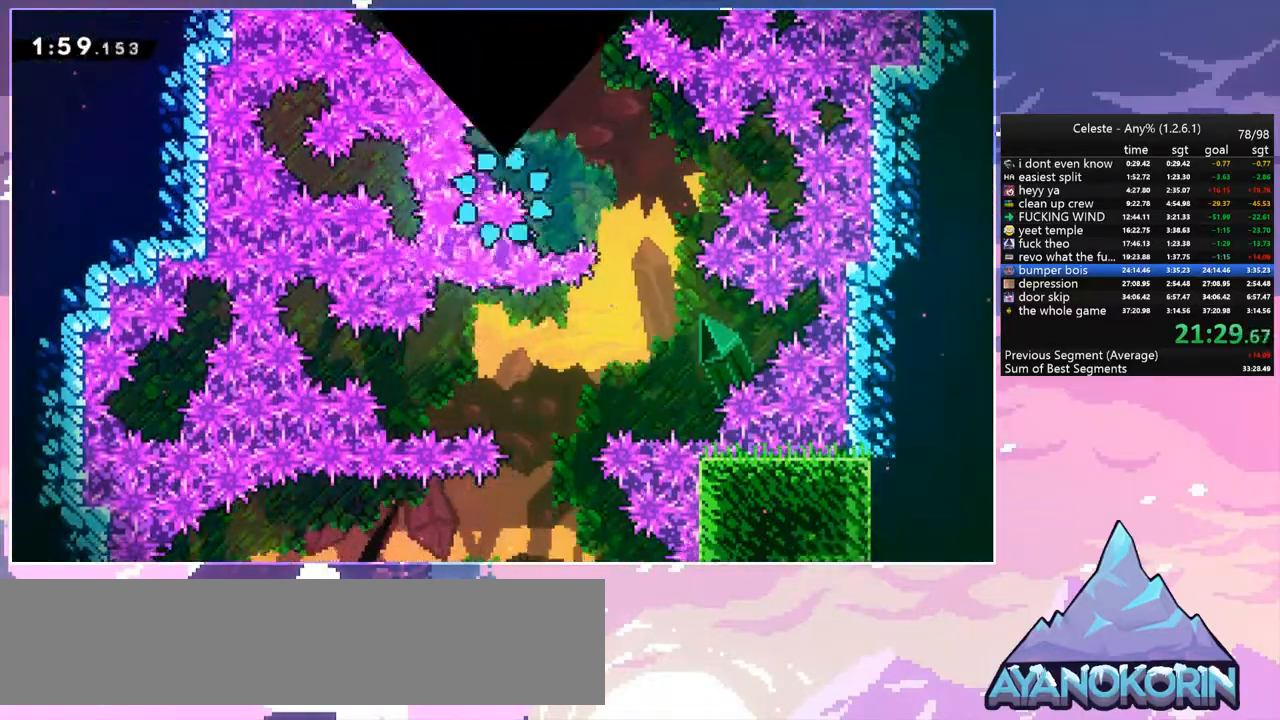
{"keys": [], "events": [[17, "jump", "up"], [67, "down", "up"], [117, "jump", "down"], [117, "left", "up"], [167, "jump", "up"], [267, "jump", "down"], [350, "jump", "up"]]}
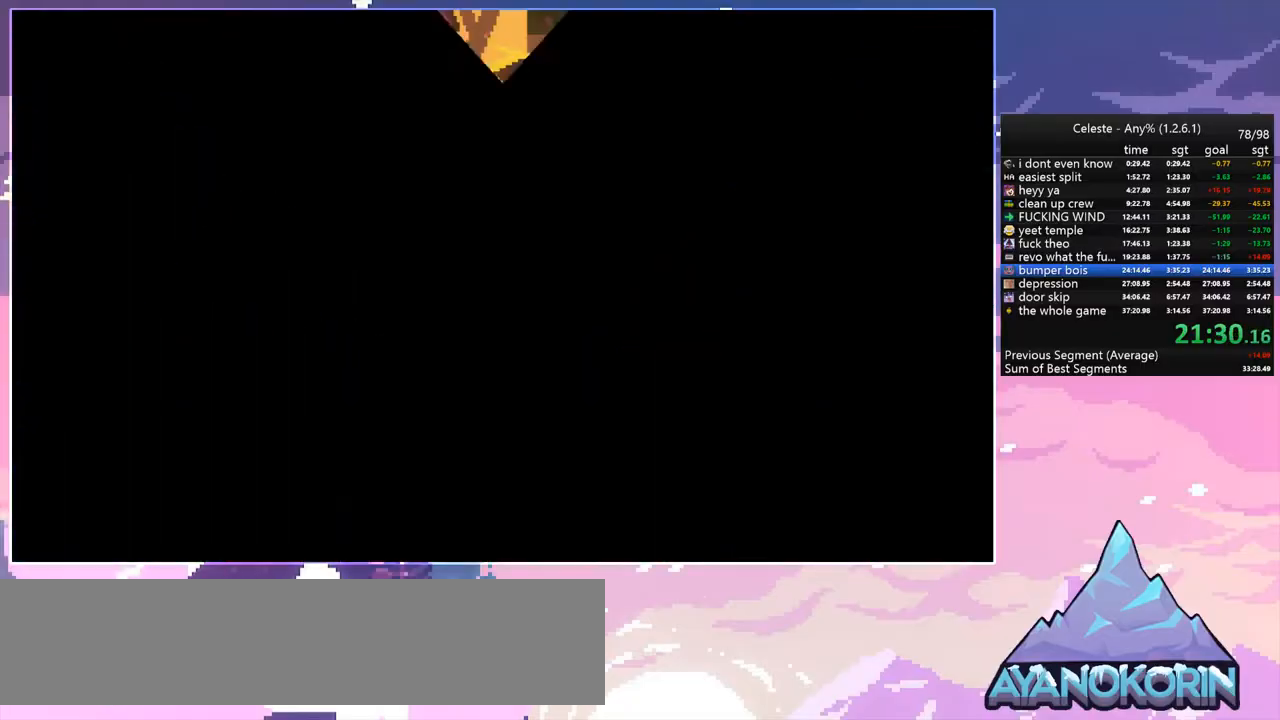
{"keys": [], "events": []}
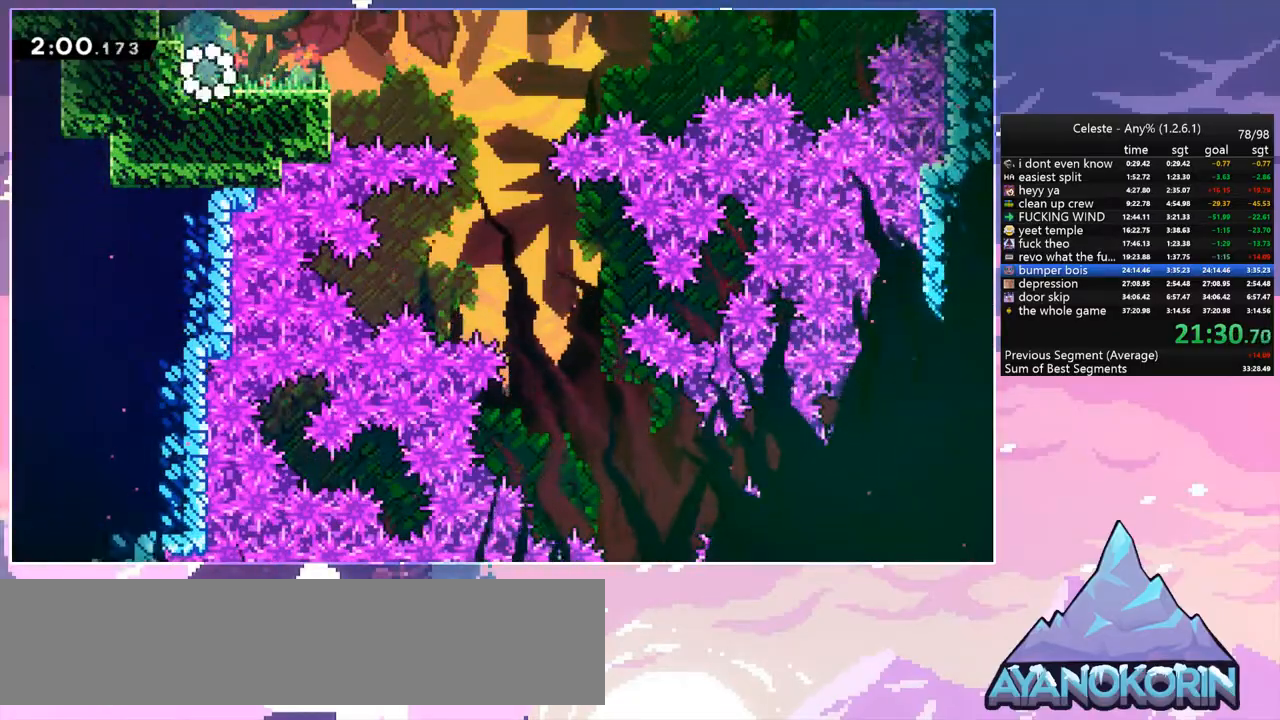
{"keys": ["right"], "events": [[50, "dash", "down"], [50, "left", "down"], [300, "jump", "down"], [300, "right", "down"], [333, "left", "up"], [383, "dash", "up"], [483, "jump", "up"]]}
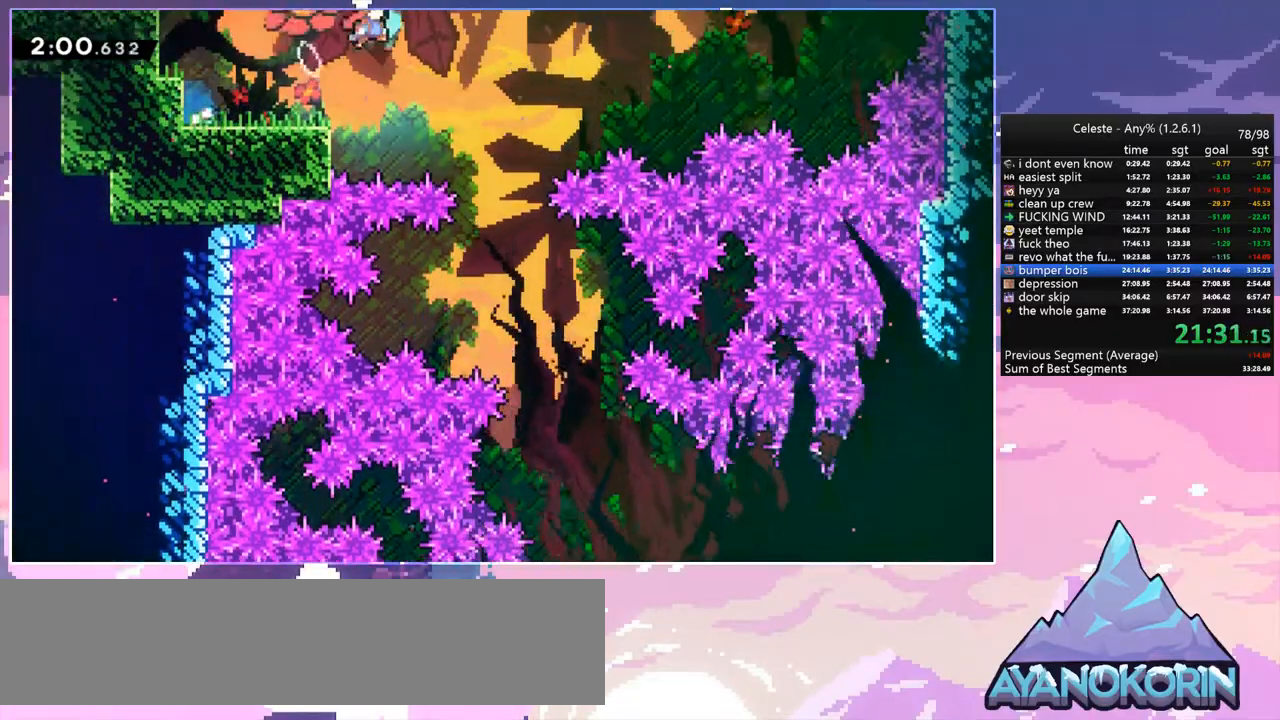
{"keys": ["right"], "events": [[117, "right", "up"], [400, "right", "down"]]}
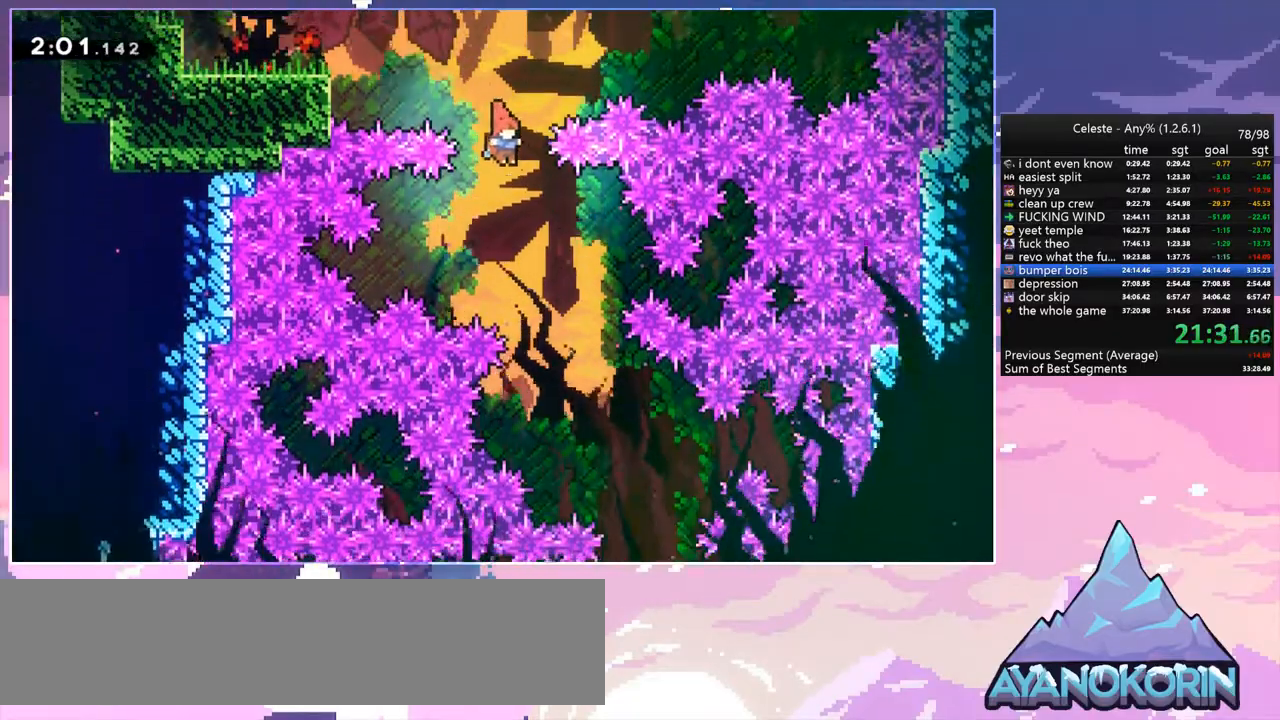
{"keys": ["right"], "events": [[233, "right", "up"], [367, "right", "down"]]}
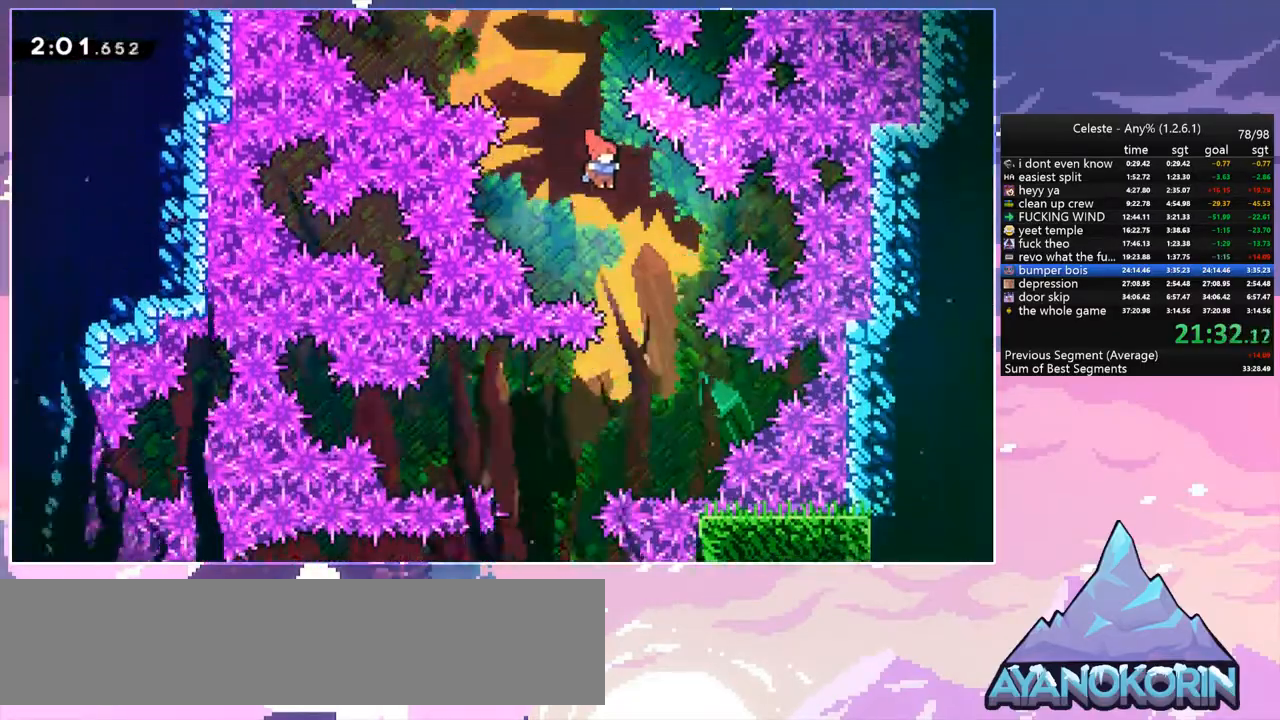
{"keys": ["left"], "events": [[50, "right", "up"], [333, "left", "down"]]}
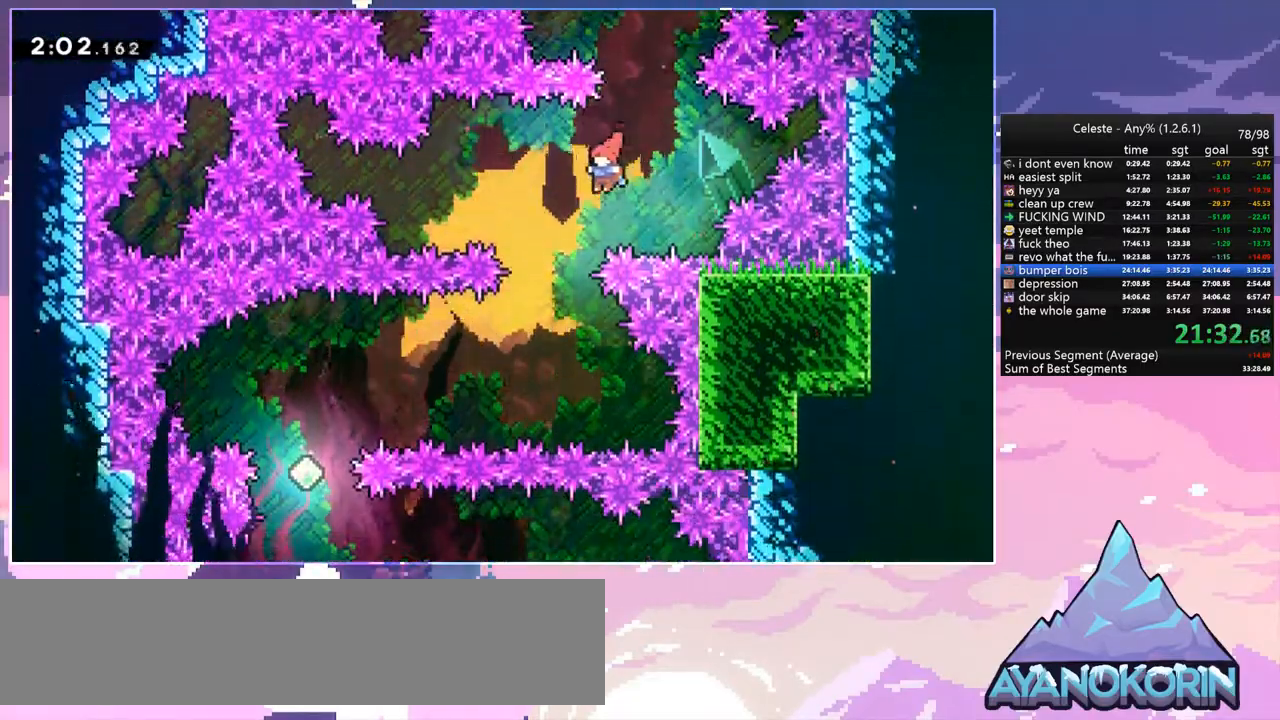
{"keys": ["dash", "left"], "events": [[300, "left", "up"], [400, "left", "down"], [450, "dash", "down"]]}
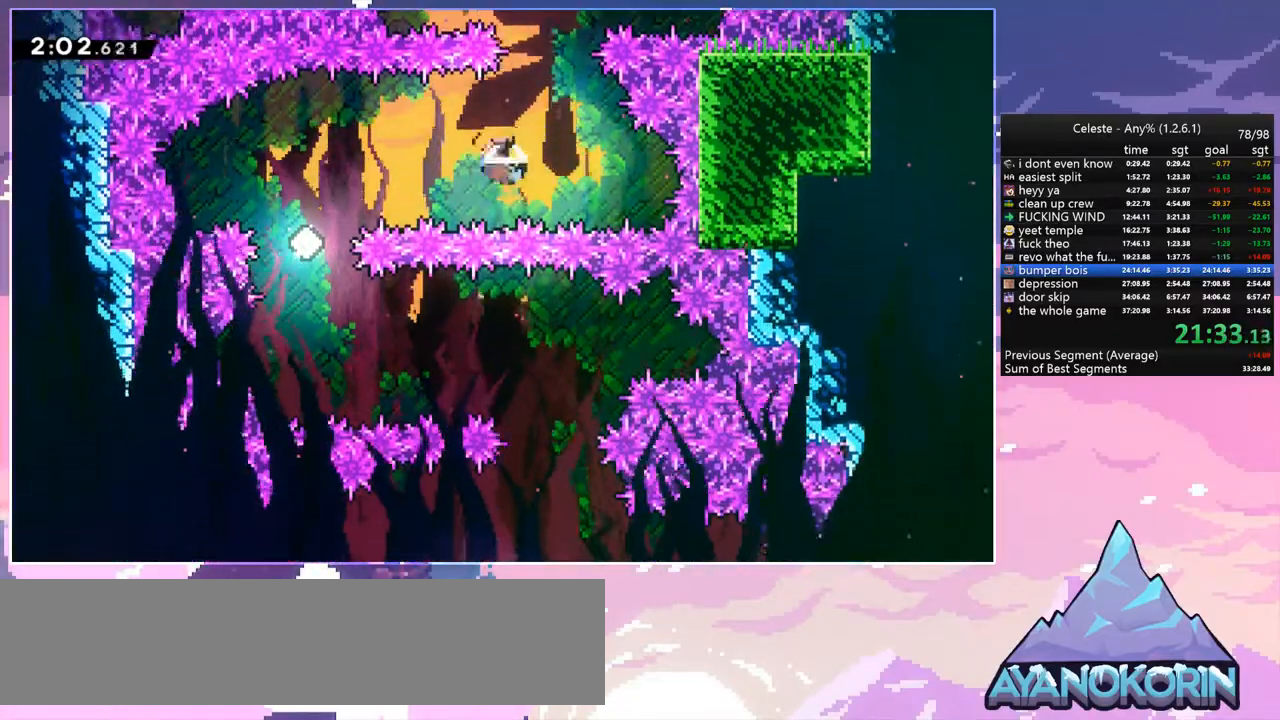
{"keys": ["down"], "events": [[50, "dash", "up"], [133, "down", "down"], [183, "left", "up"]]}
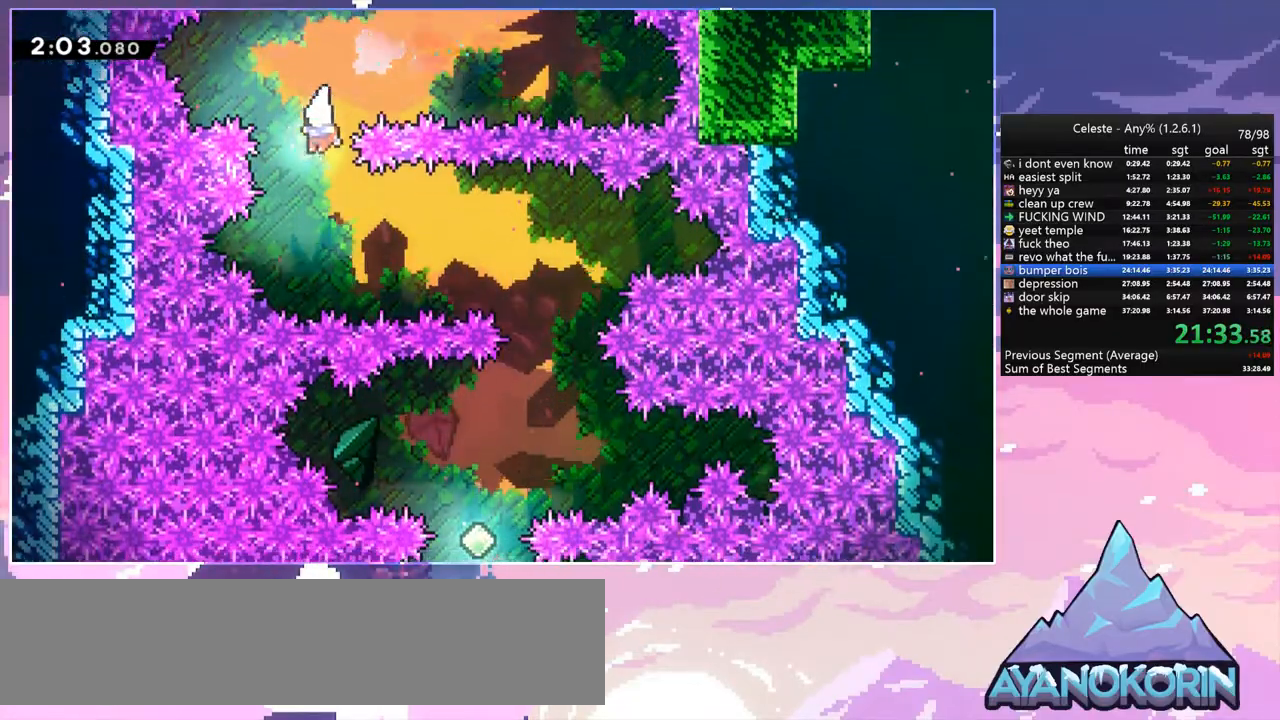
{"keys": ["right"], "events": [[100, "right", "down"], [150, "down", "up"], [200, "dash", "down"], [333, "dash", "up"]]}
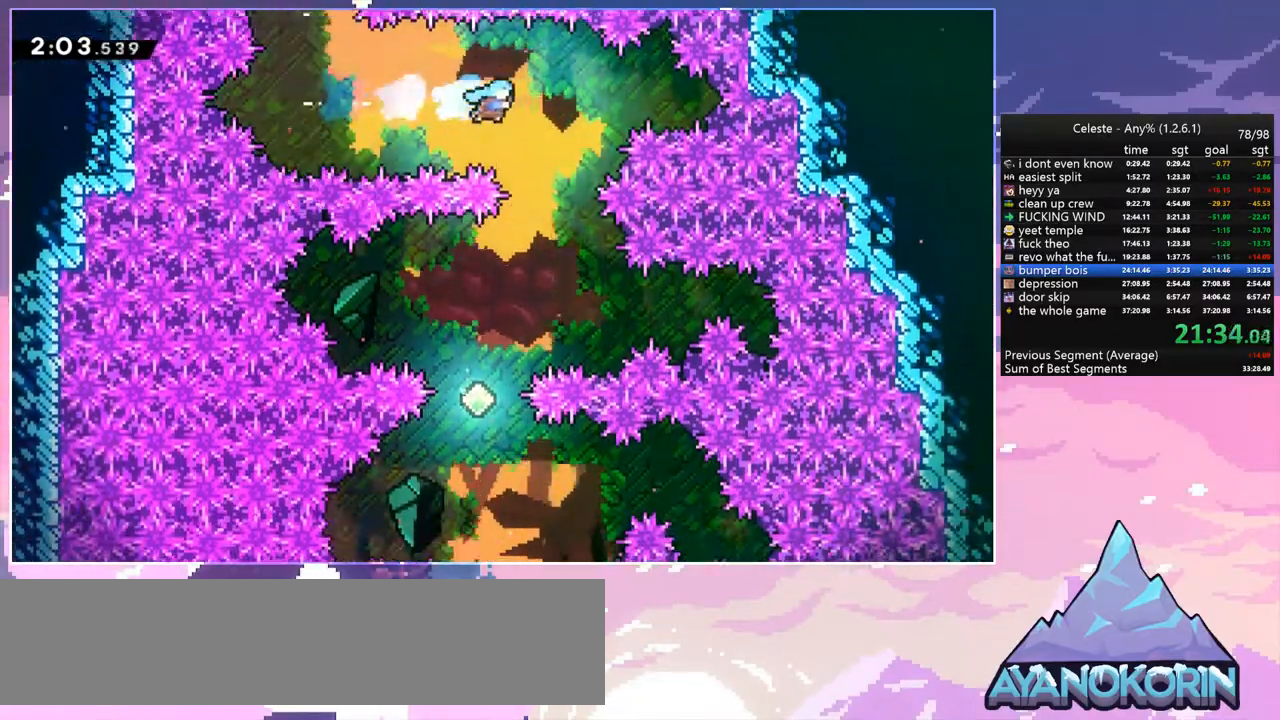
{"keys": ["down", "right"], "events": [[33, "down", "down"], [67, "right", "up"], [217, "left", "down"], [450, "left", "up"], [500, "right", "down"]]}
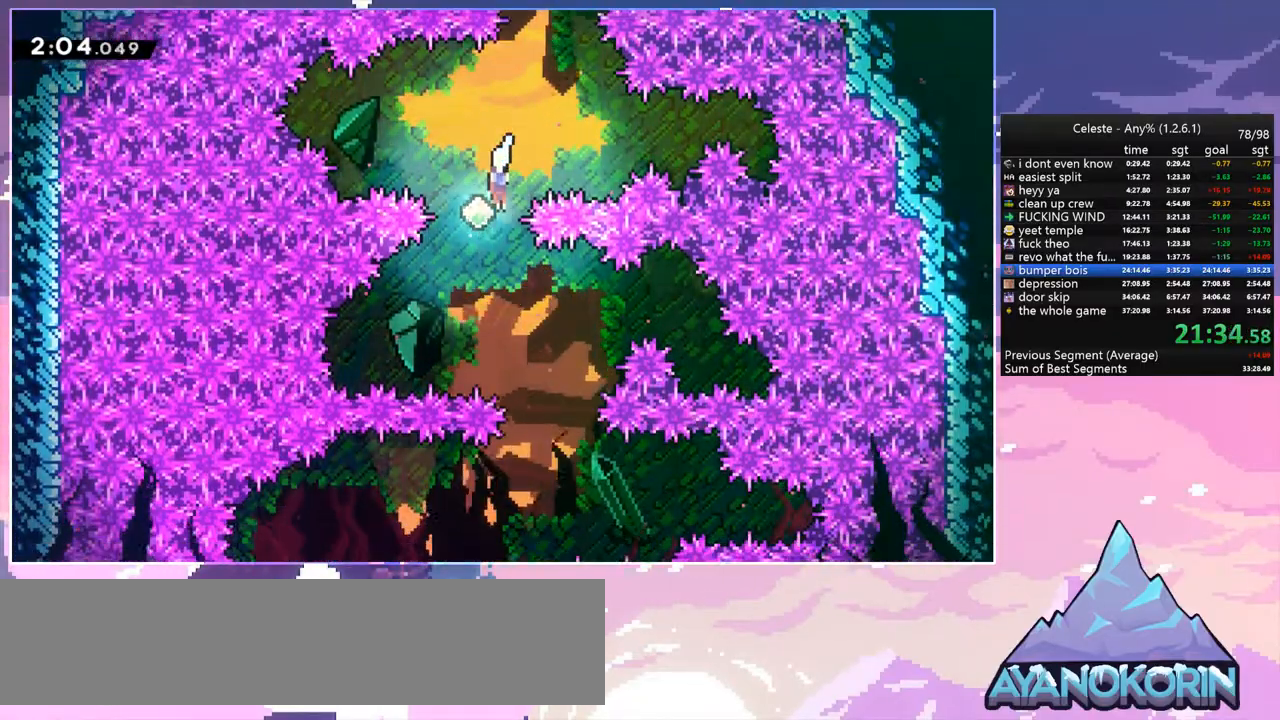
{"keys": ["left"], "events": [[317, "right", "up"], [367, "down", "up"], [367, "left", "down"]]}
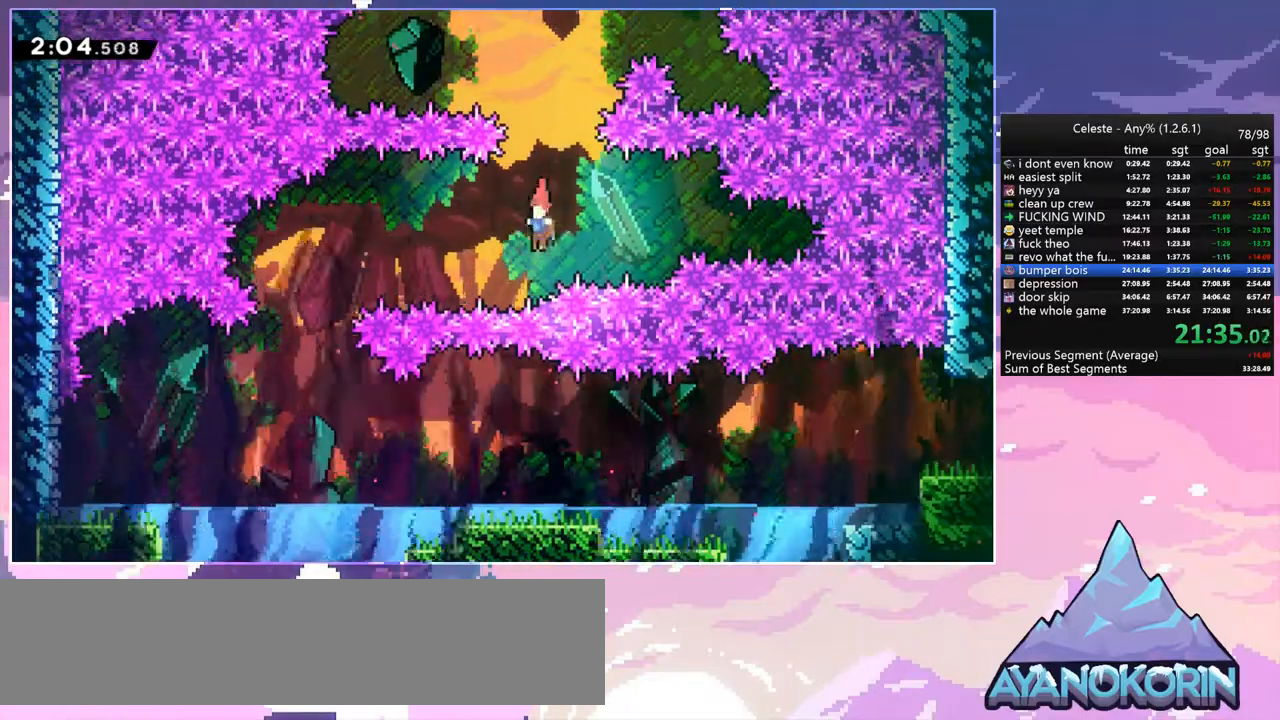
{"keys": ["right"], "events": [[17, "dash", "down"], [150, "dash", "up"], [433, "left", "up"], [483, "right", "down"]]}
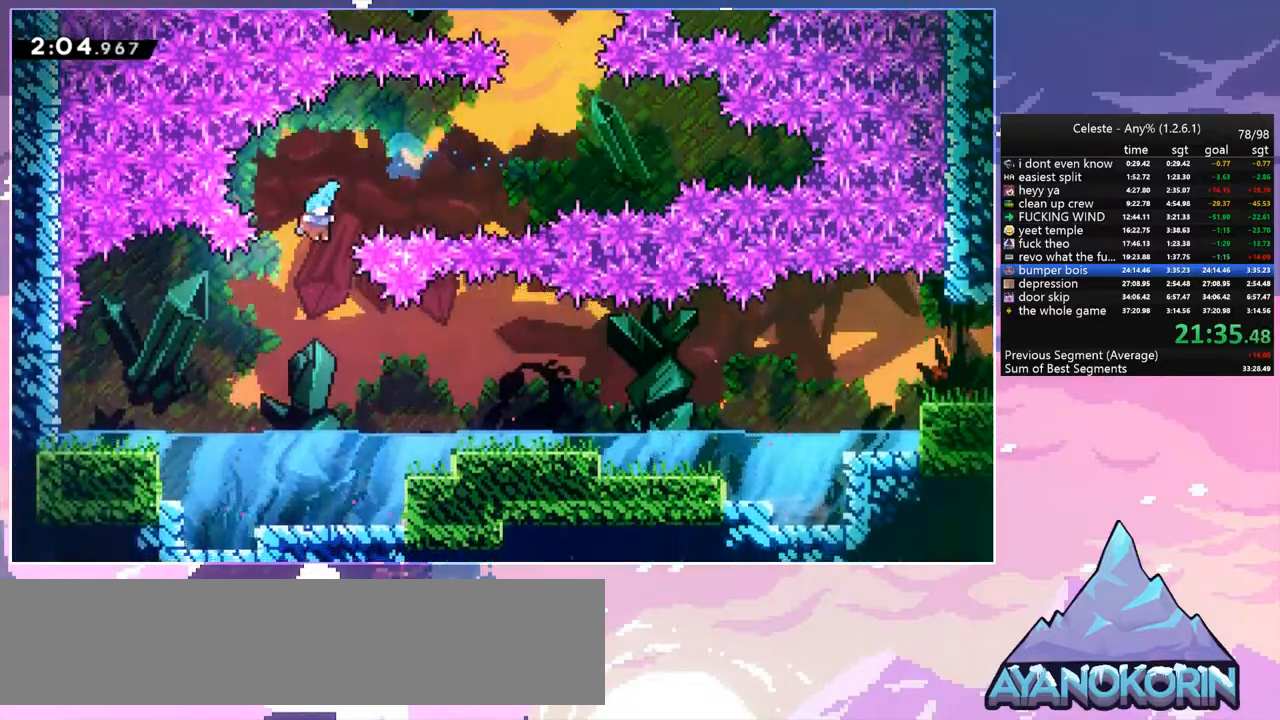
{"keys": ["jump", "right"], "events": [[400, "jump", "down"]]}
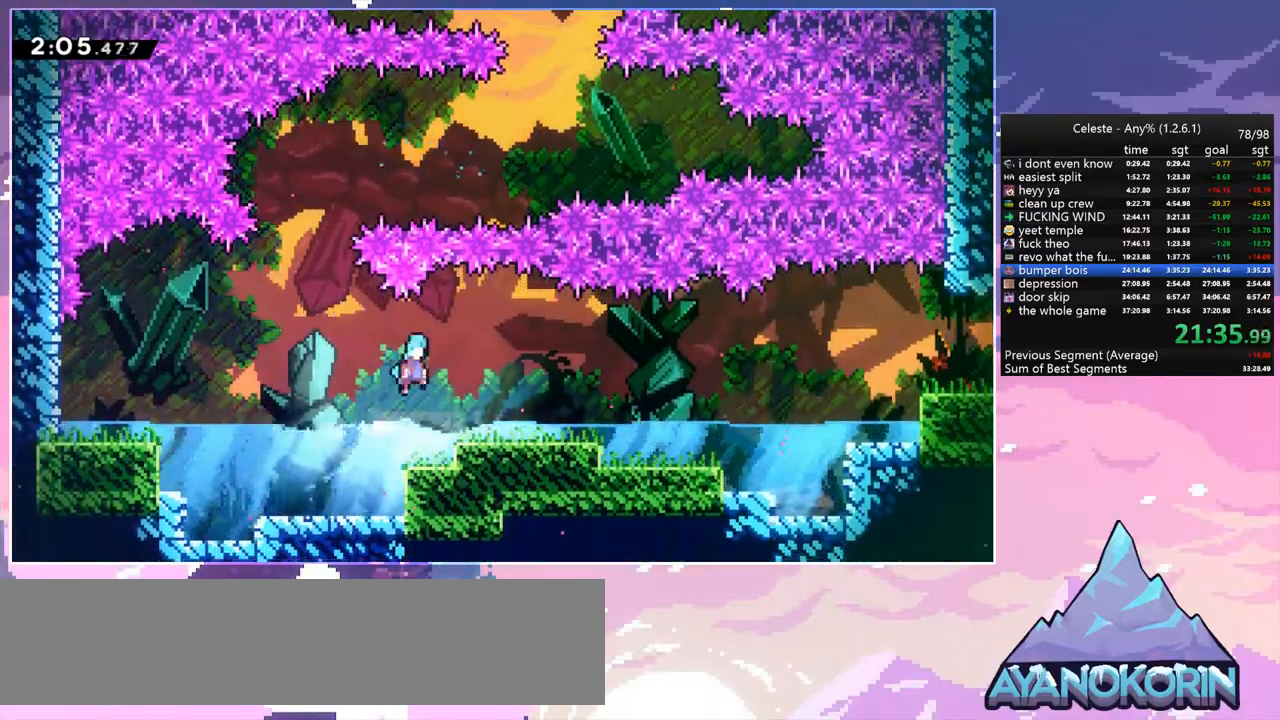
{"keys": ["dash", "down", "right"], "events": [[50, "jump", "up"], [133, "down", "down"], [367, "dash", "down"]]}
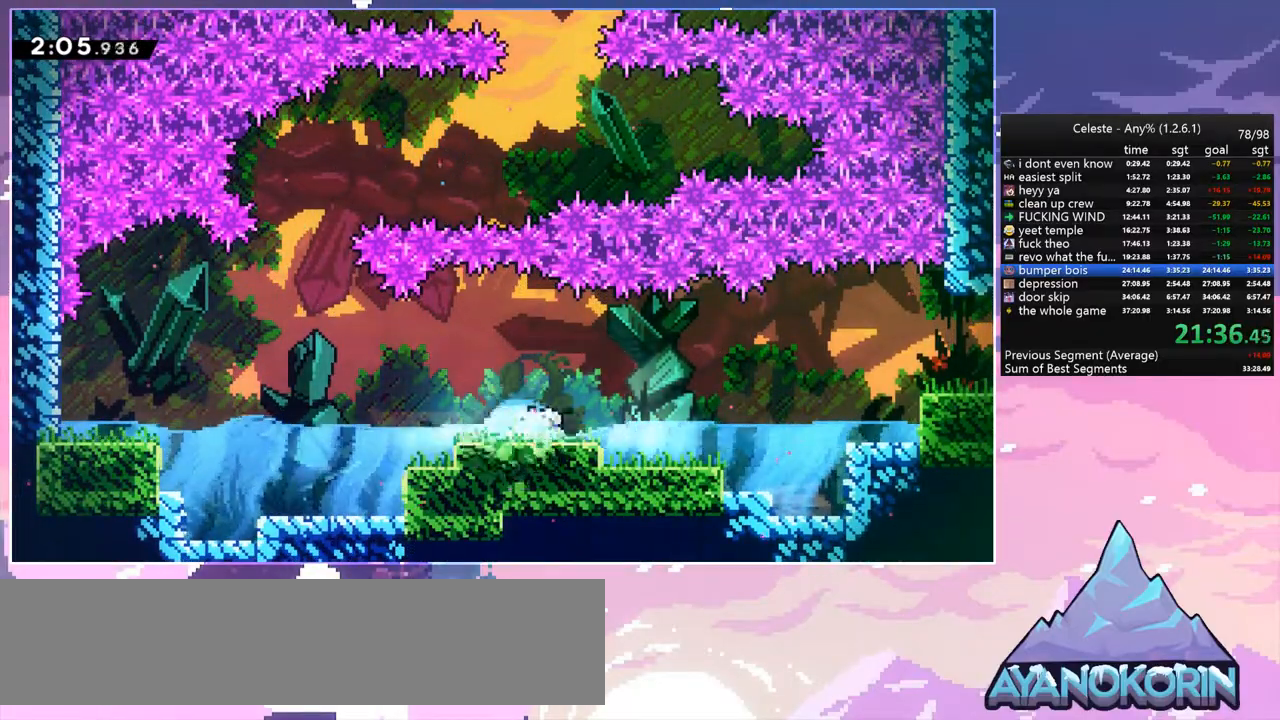
{"keys": ["grab", "jump", "right"], "events": [[100, "jump", "down"], [150, "dash", "up"], [150, "down", "up"], [333, "dash", "down"], [333, "jump", "up"], [383, "grab", "down"], [483, "dash", "up"], [483, "jump", "down"]]}